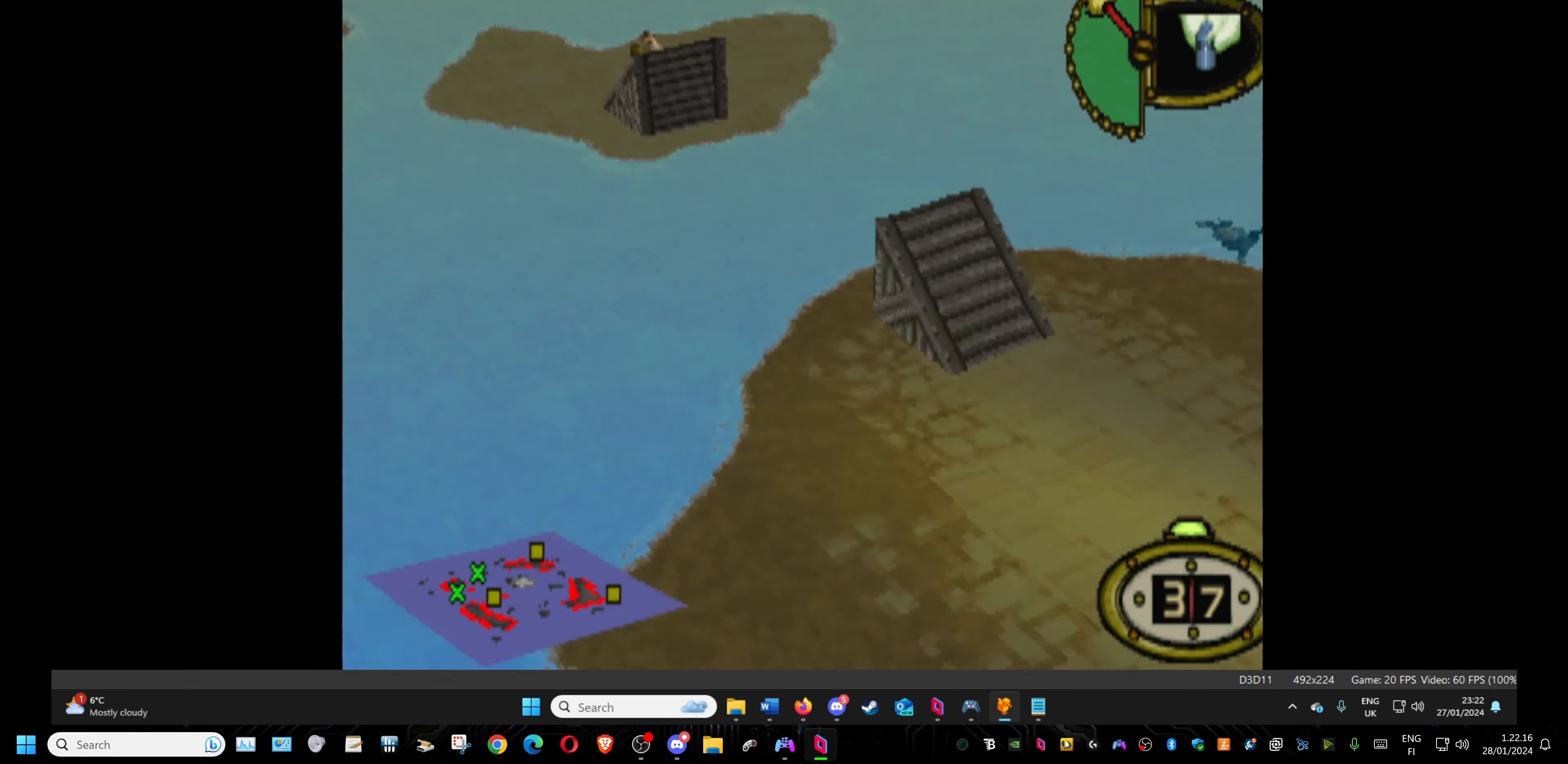
Gameplay with a controller (PlayStation layout); each line is a JSON object with the inputs held at the frame after it. "events" lists button and stick changes between this image and that frame as [ms after this image, input, new state], when the widget could be followed in between. Not read: left_stick right_stick.
{"buttons": ["L1", "DPAD_DOWN"], "events": [[150, "DPAD_RIGHT", "up"], [500, "DPAD_DOWN", "down"]]}
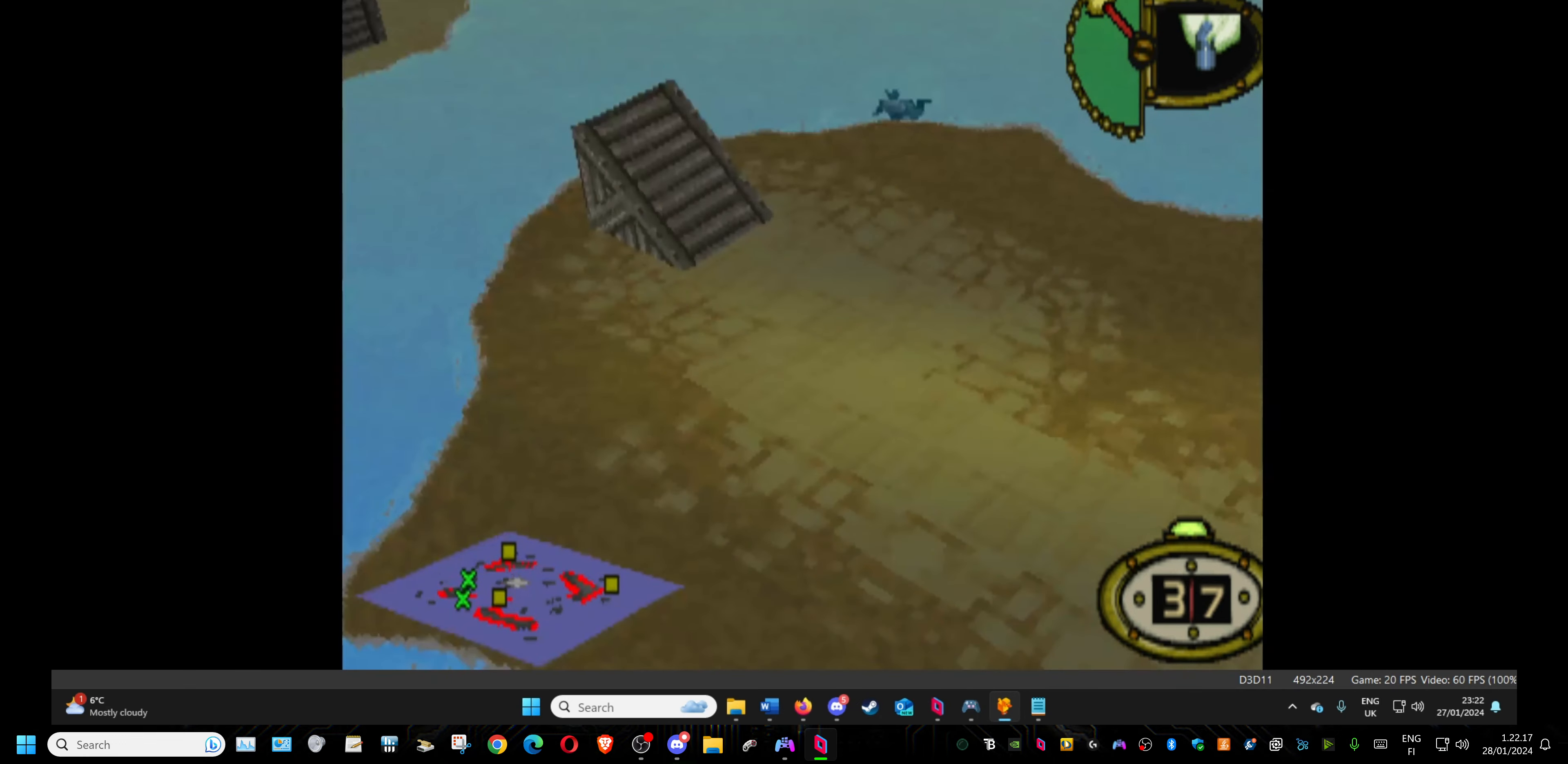
{"buttons": ["L1"], "events": [[84, "DPAD_DOWN", "up"]]}
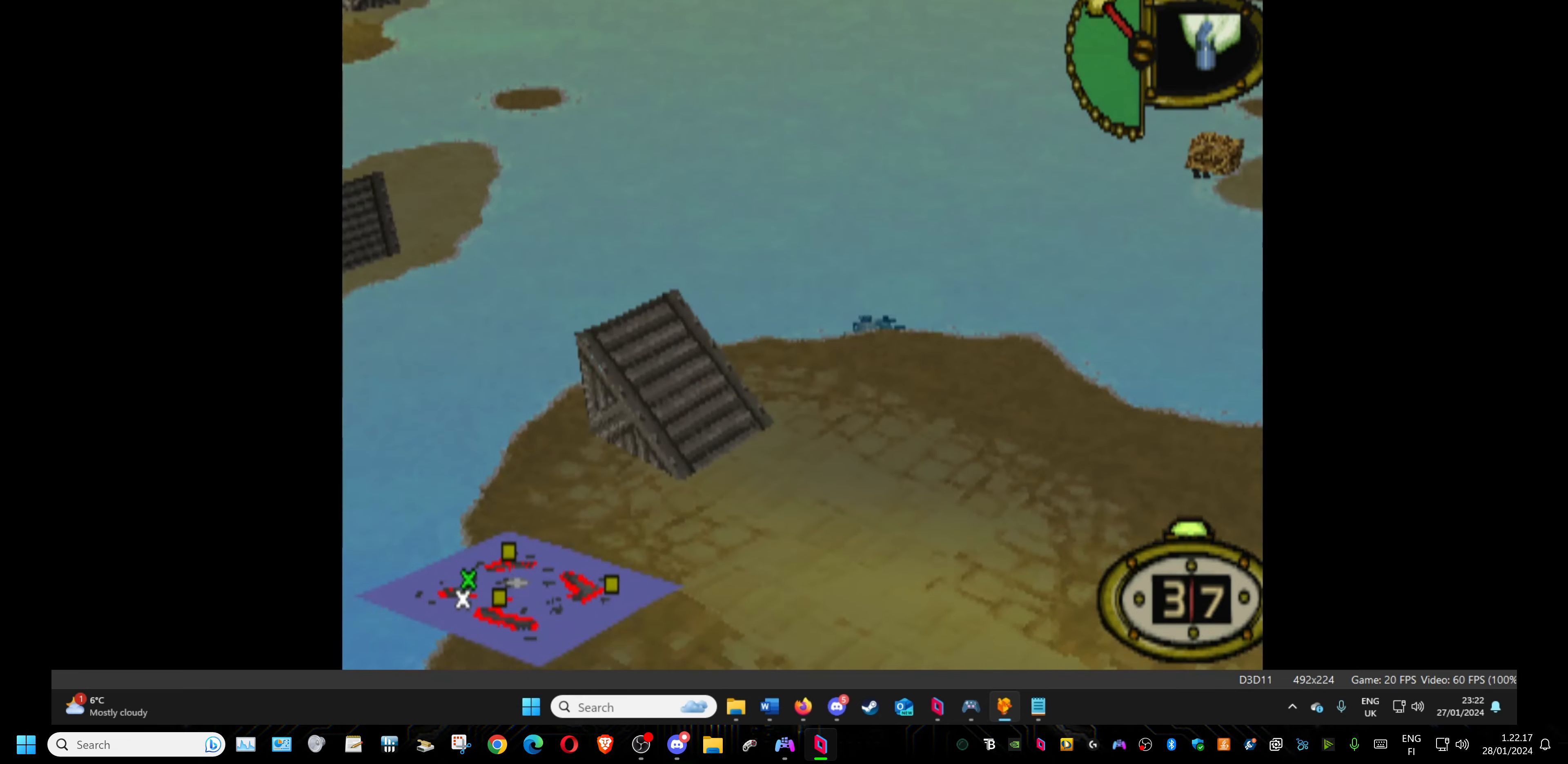
{"buttons": ["L1"], "events": []}
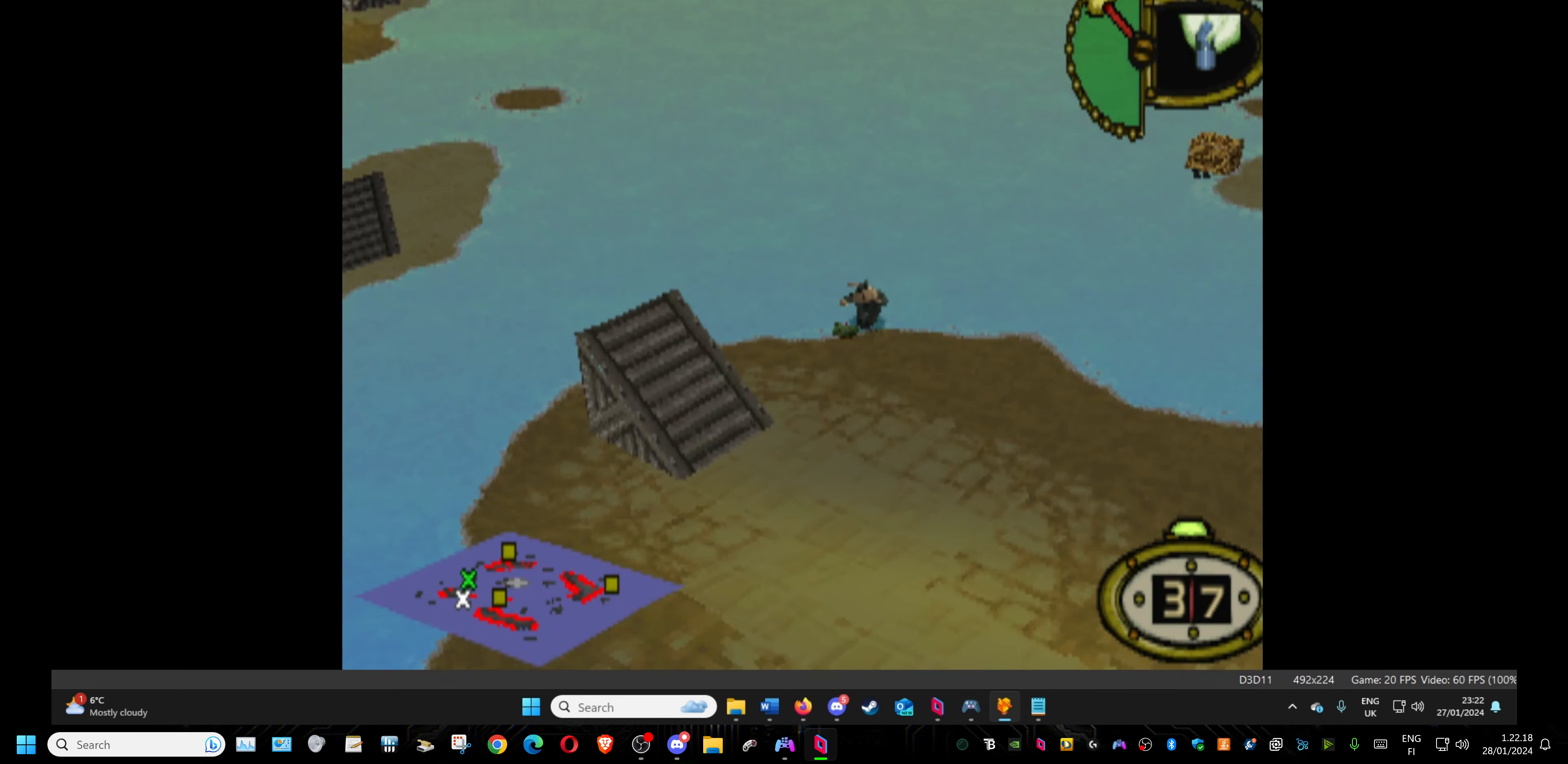
{"buttons": [], "events": [[33, "L1", "up"]]}